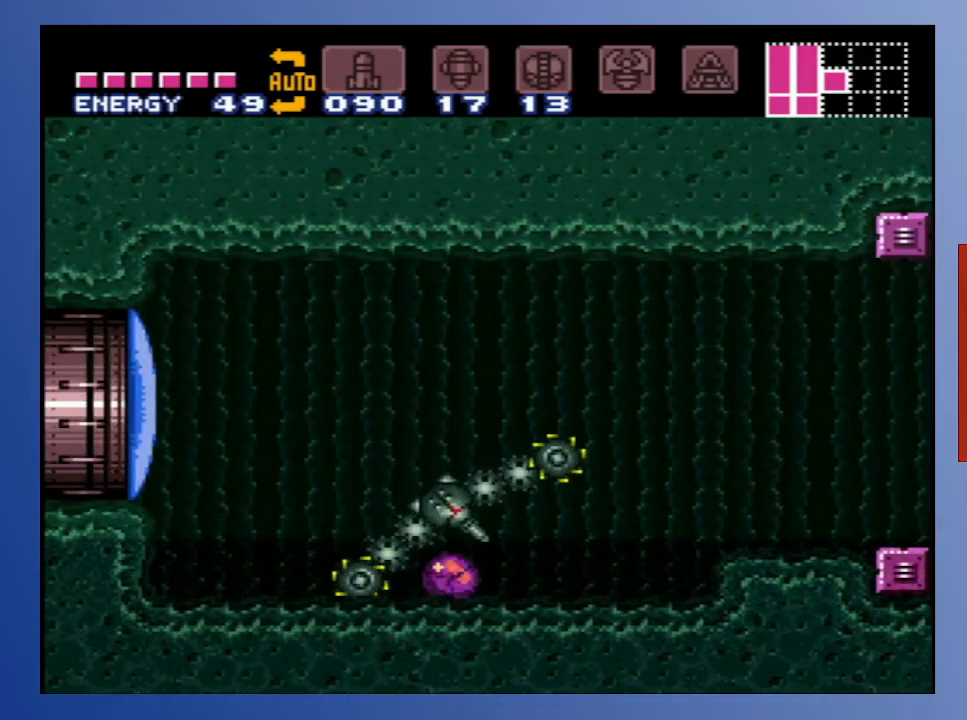
Gameplay with a controller (Xbox layout); each line is a JSON object with the inputs held at the frame after it. "events" lists button and stick changes between this image and that frame as [ms after this image, input, new state], when the widget could be followed in between. Not read: L3 R3.
{"buttons": [], "left_stick": "center", "right_stick": "center", "events": []}
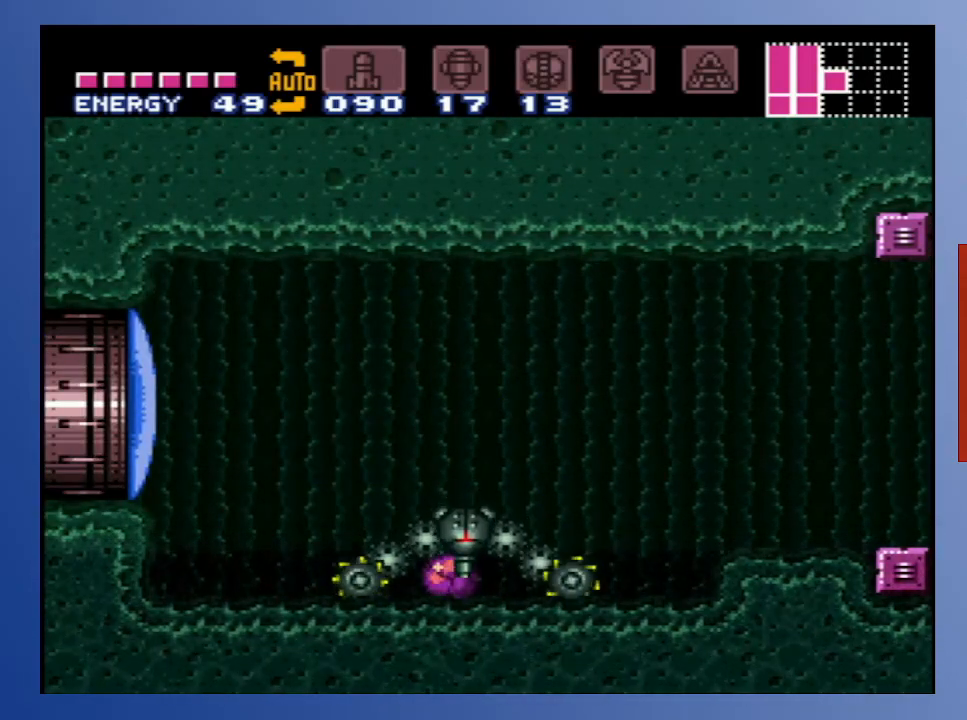
{"buttons": [], "left_stick": "center", "right_stick": "center", "events": []}
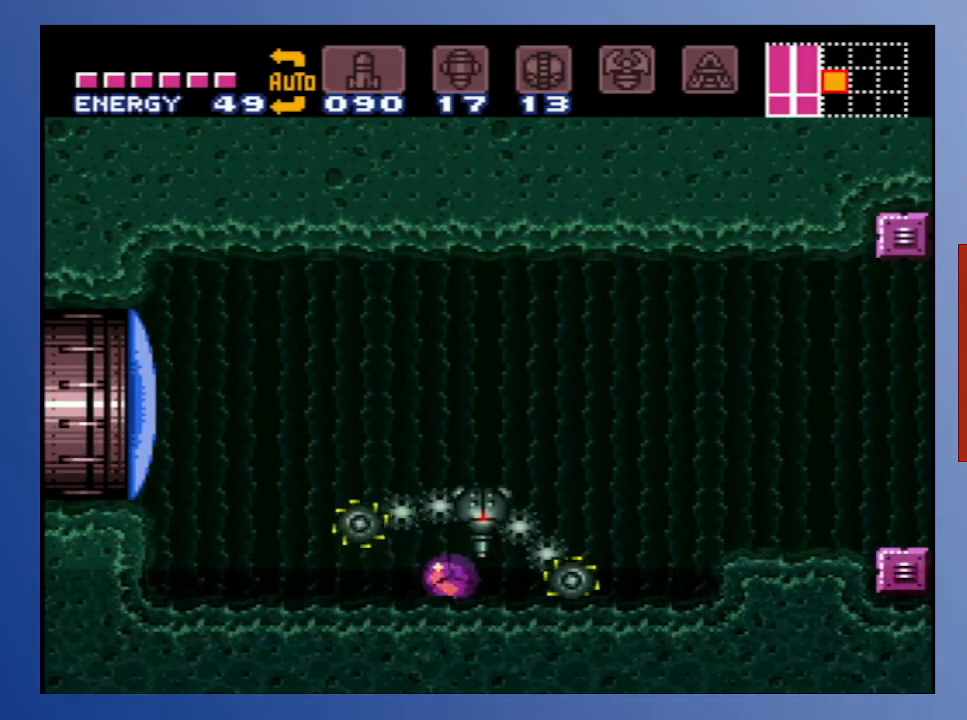
{"buttons": [], "left_stick": "center", "right_stick": "center", "events": []}
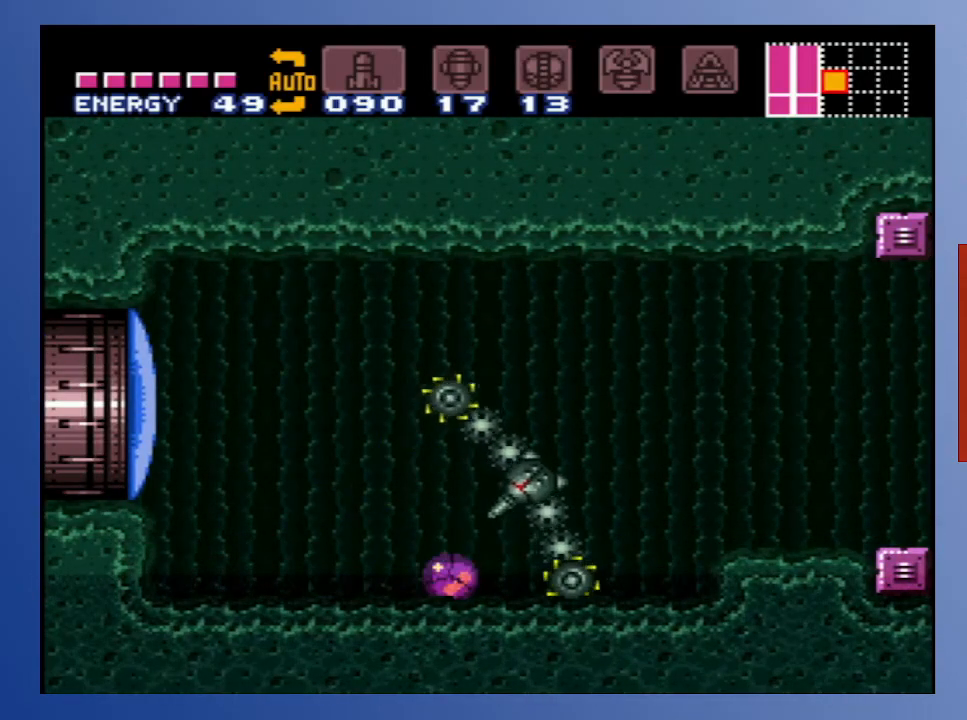
{"buttons": [], "left_stick": "center", "right_stick": "center", "events": []}
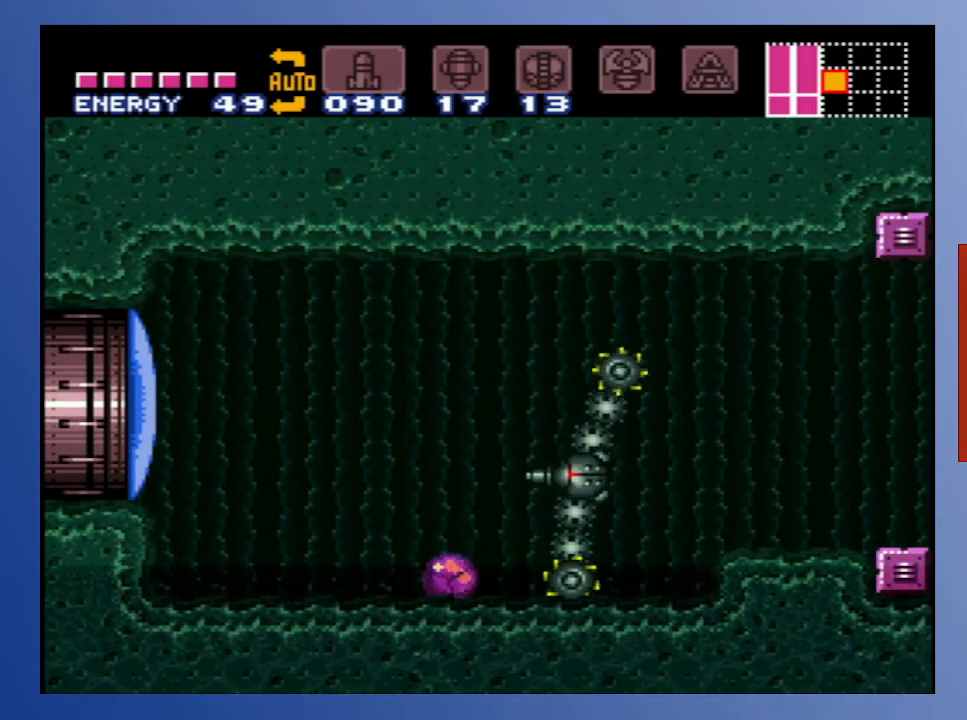
{"buttons": [], "left_stick": "center", "right_stick": "center", "events": []}
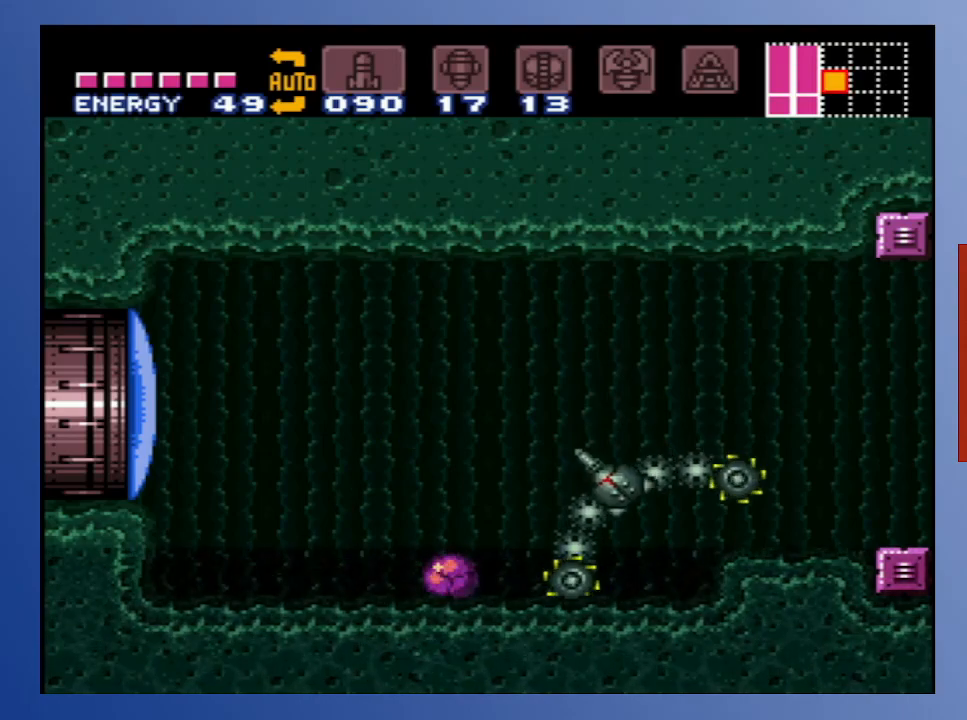
{"buttons": [], "left_stick": "center", "right_stick": "center", "events": []}
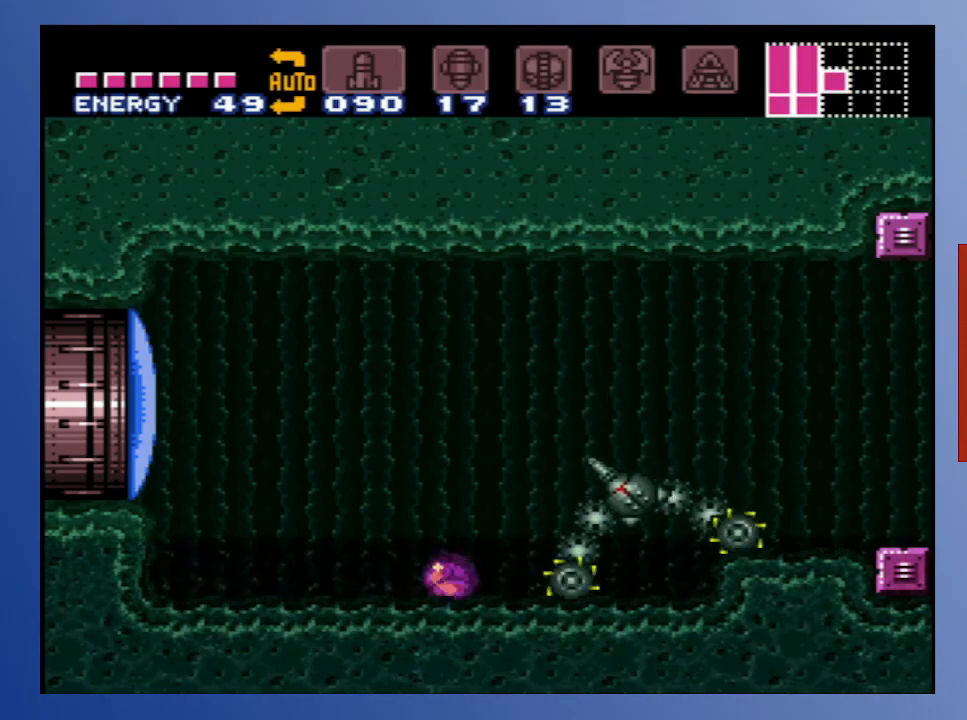
{"buttons": [], "left_stick": "center", "right_stick": "center", "events": []}
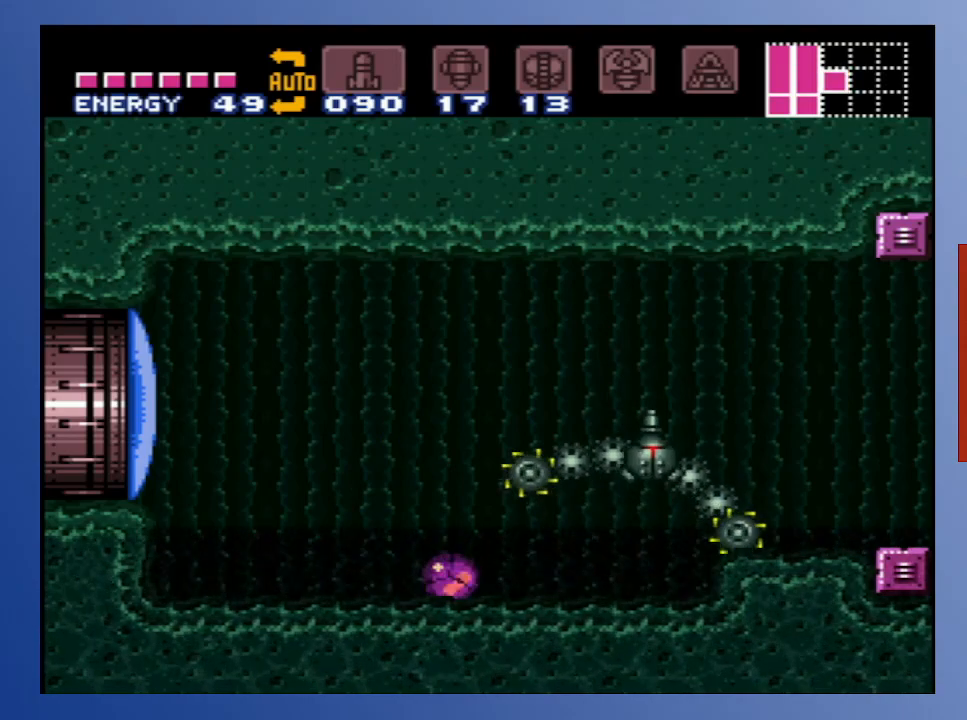
{"buttons": [], "left_stick": "center", "right_stick": "center", "events": [[67, "DPAD_RIGHT", "down"], [350, "DPAD_RIGHT", "up"]]}
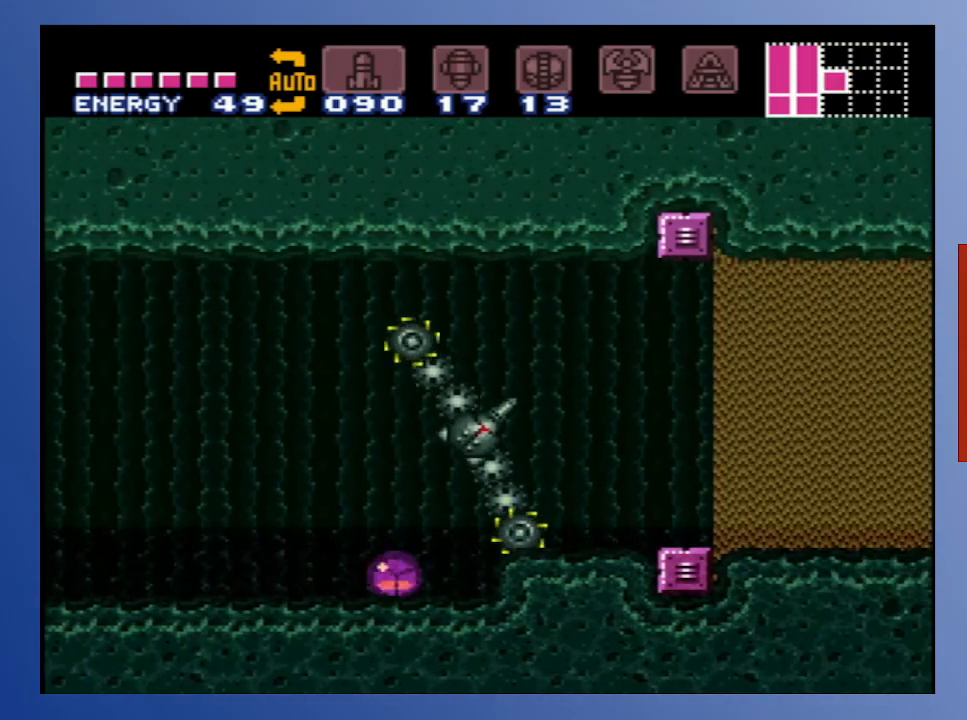
{"buttons": [], "left_stick": "center", "right_stick": "center", "events": [[300, "DPAD_RIGHT", "down"], [433, "DPAD_RIGHT", "up"]]}
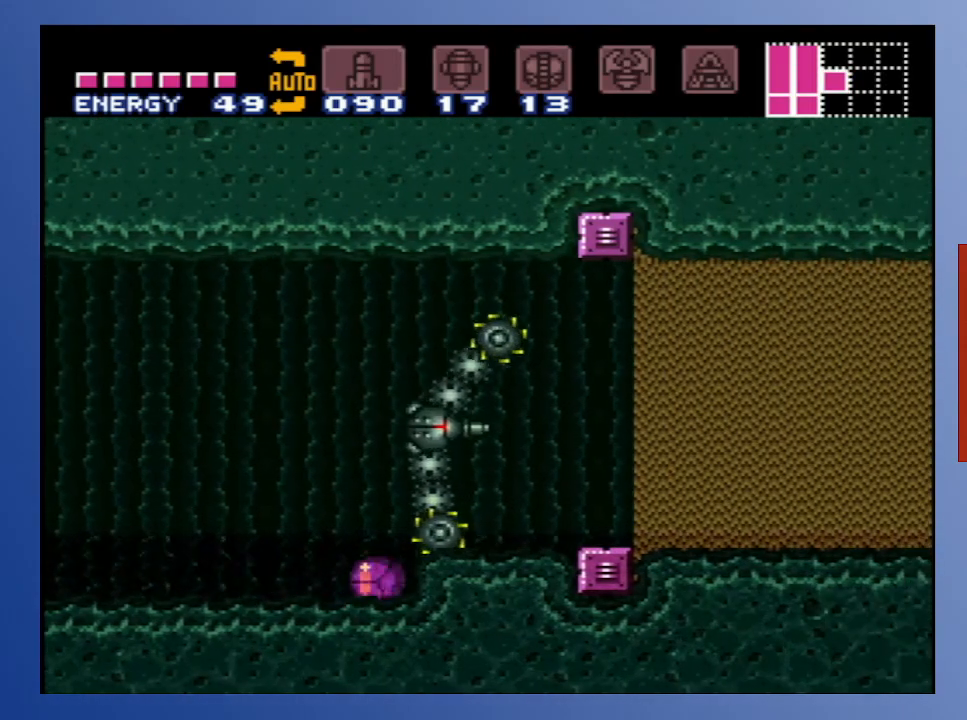
{"buttons": [], "left_stick": "center", "right_stick": "center", "events": []}
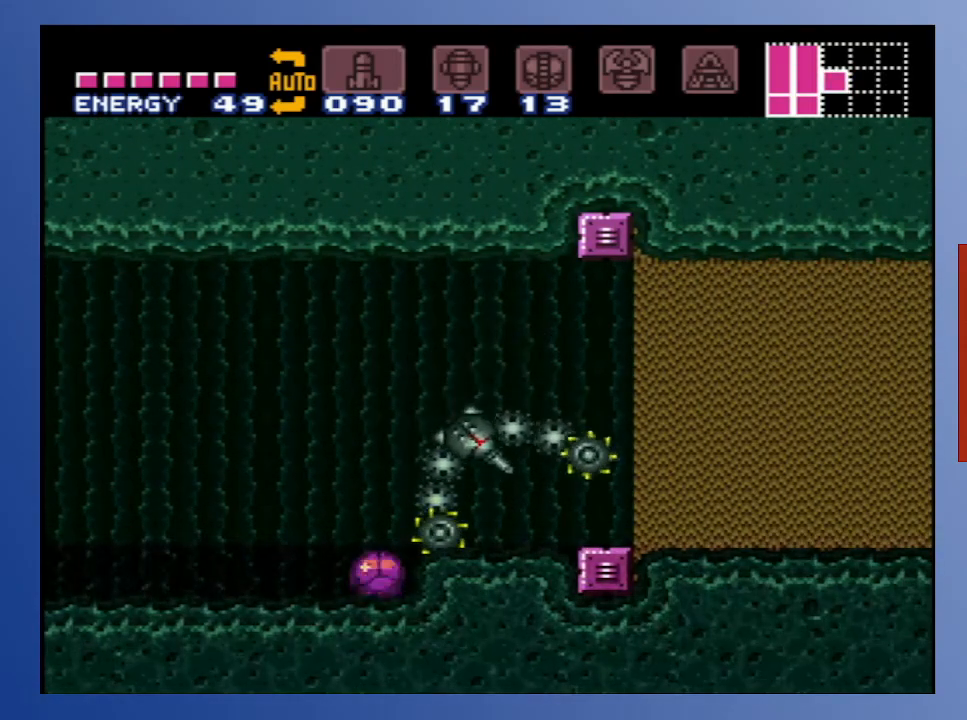
{"buttons": [], "left_stick": "center", "right_stick": "center", "events": []}
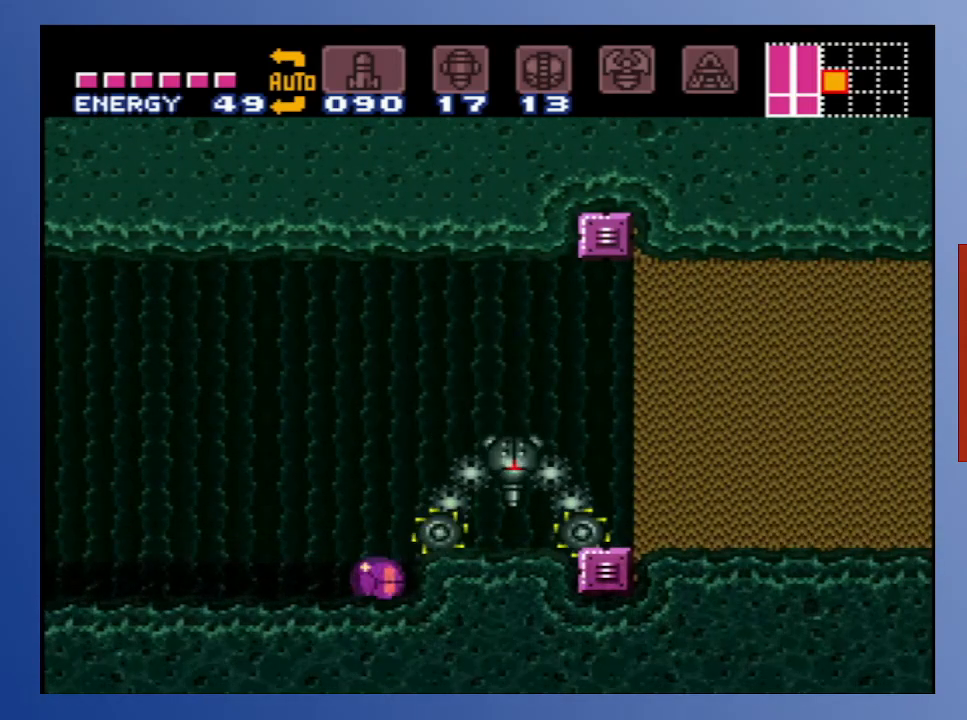
{"buttons": [], "left_stick": "center", "right_stick": "center", "events": []}
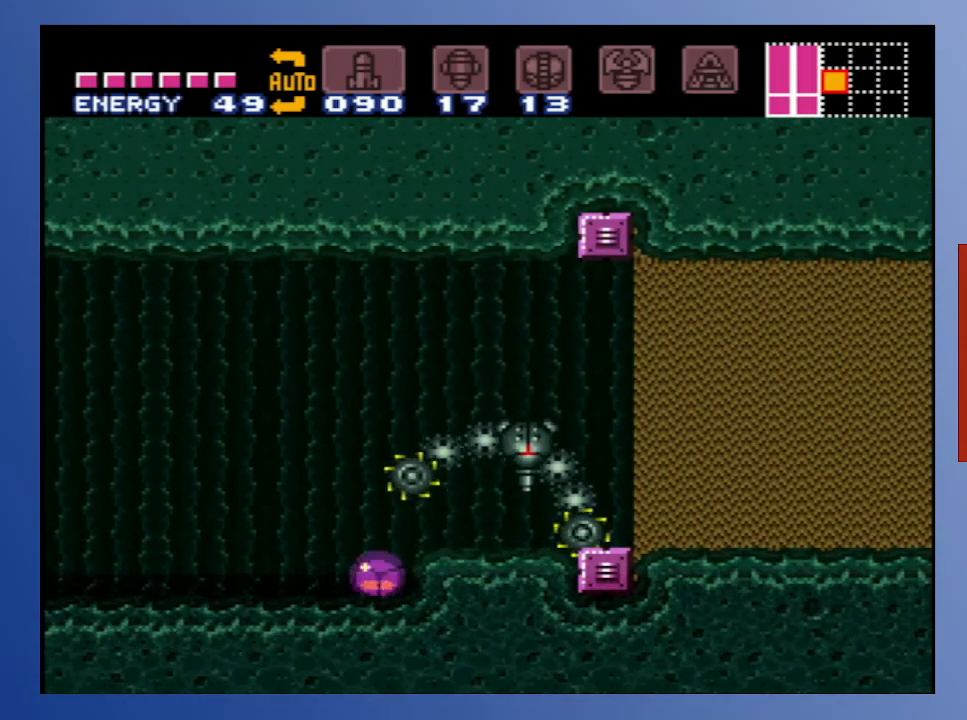
{"buttons": [], "left_stick": "center", "right_stick": "center", "events": [[200, "DPAD_UP", "down"], [333, "DPAD_UP", "up"], [383, "DPAD_UP", "down"], [500, "DPAD_UP", "up"]]}
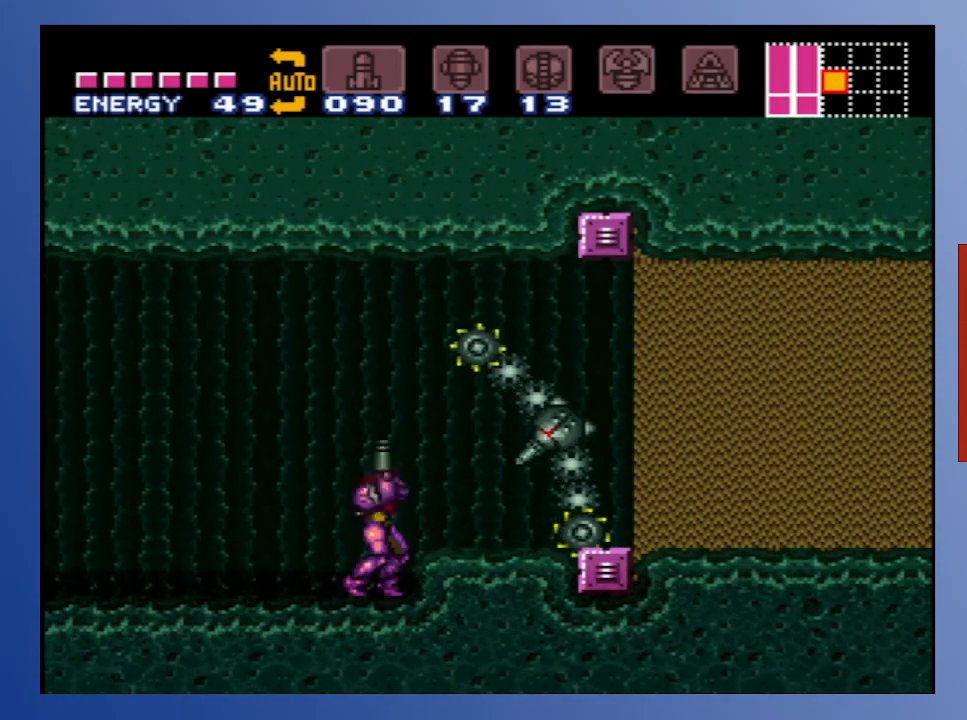
{"buttons": ["A", "DPAD_RIGHT"], "left_stick": "center", "right_stick": "center", "events": [[367, "DPAD_RIGHT", "down"], [383, "A", "down"]]}
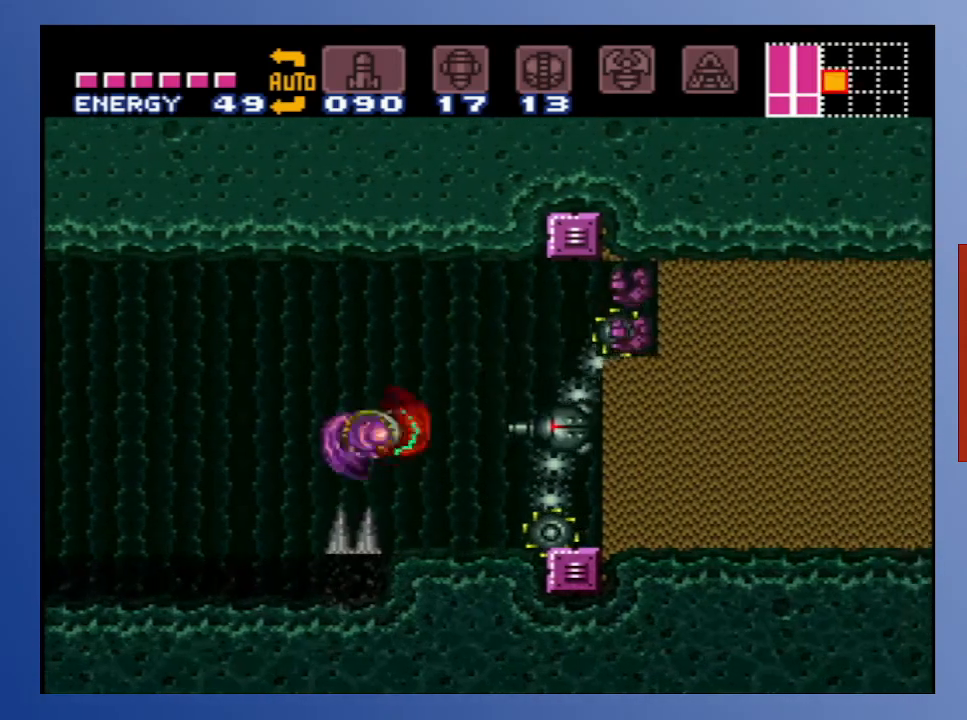
{"buttons": [], "left_stick": "center", "right_stick": "center", "events": [[17, "A", "up"], [217, "DPAD_RIGHT", "up"]]}
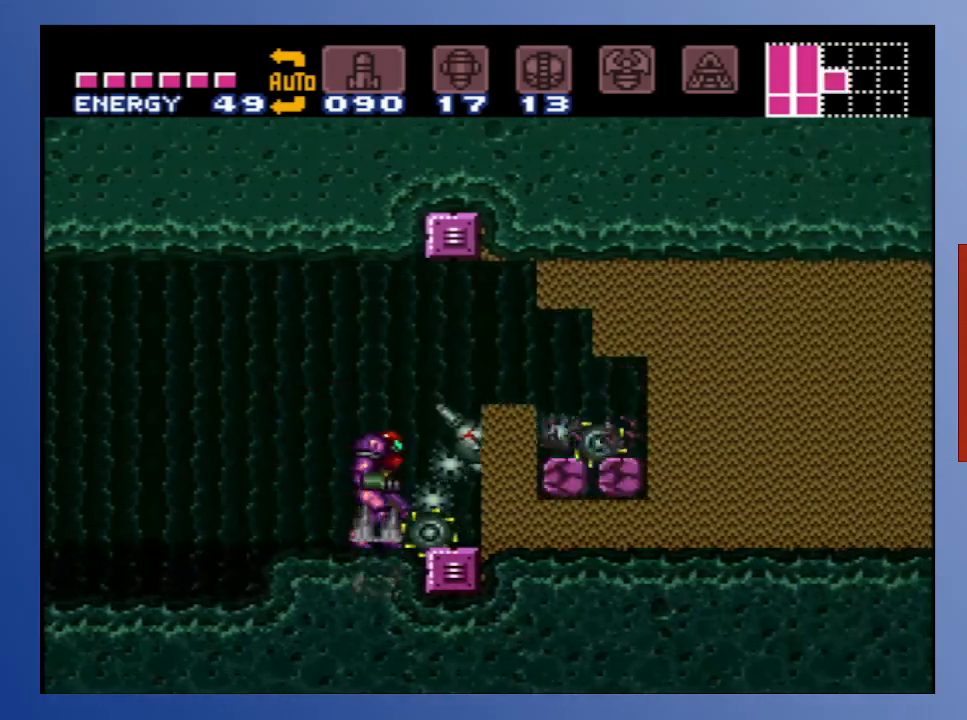
{"buttons": [], "left_stick": "center", "right_stick": "center", "events": []}
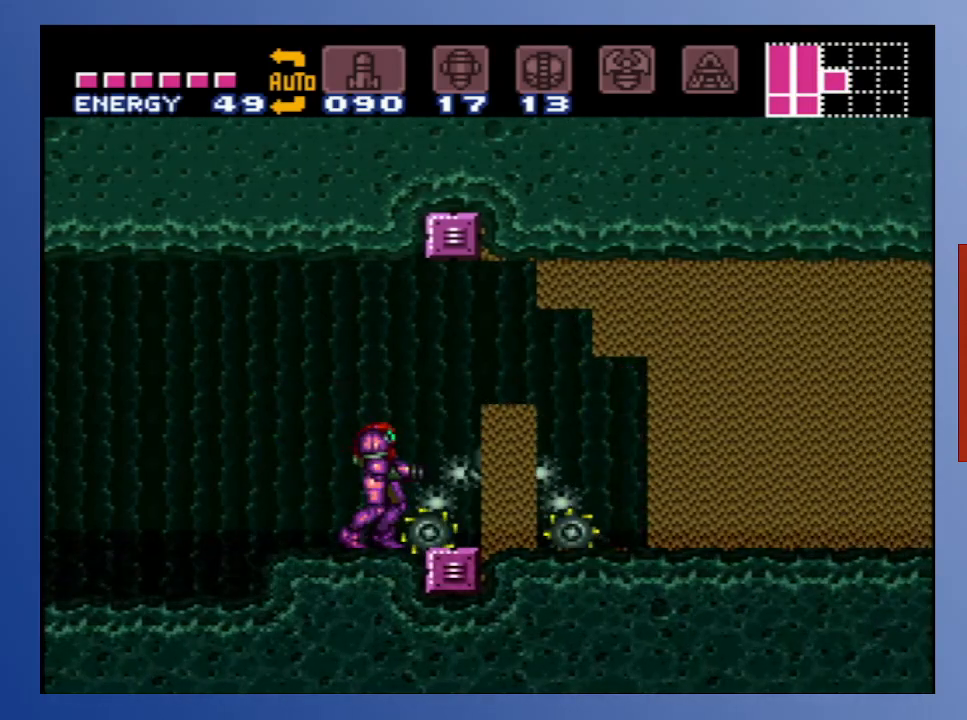
{"buttons": [], "left_stick": "center", "right_stick": "center", "events": [[250, "DPAD_DOWN", "down"], [483, "DPAD_DOWN", "up"]]}
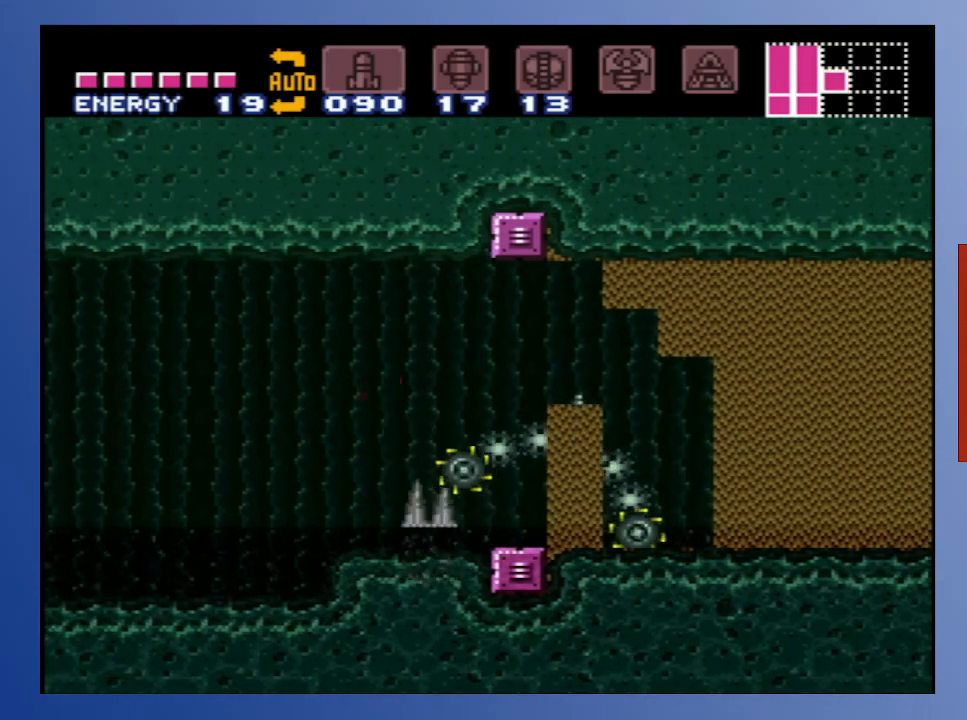
{"buttons": ["DPAD_DOWN"], "left_stick": "center", "right_stick": "center", "events": [[17, "DPAD_DOWN", "down"], [133, "DPAD_DOWN", "up"], [367, "DPAD_DOWN", "down"], [433, "DPAD_DOWN", "up"], [500, "DPAD_DOWN", "down"]]}
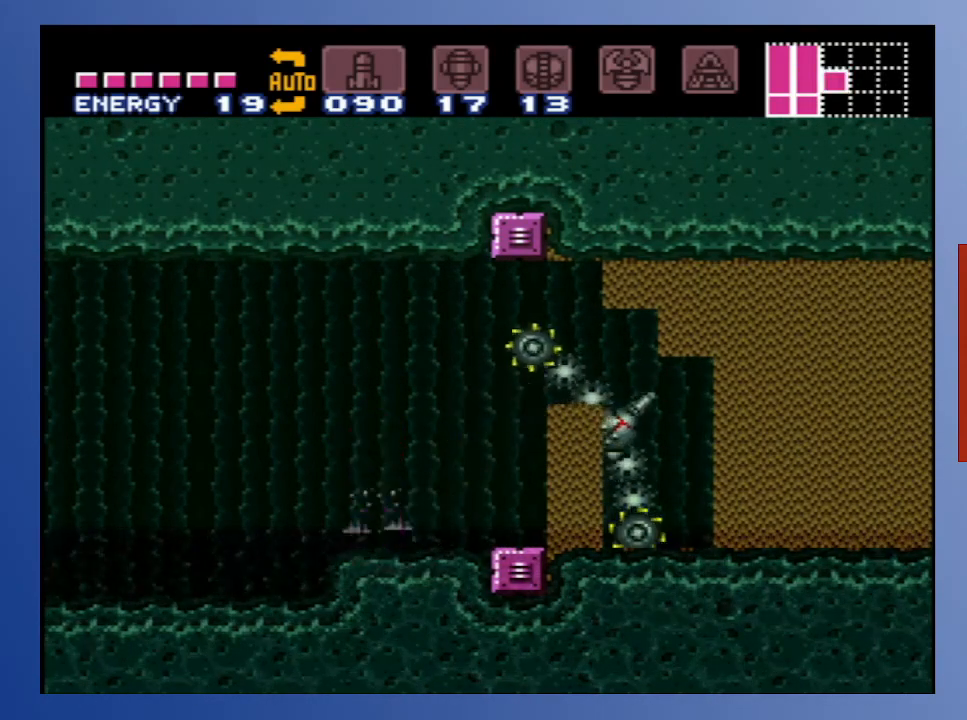
{"buttons": [], "left_stick": "center", "right_stick": "center", "events": [[117, "DPAD_DOWN", "up"]]}
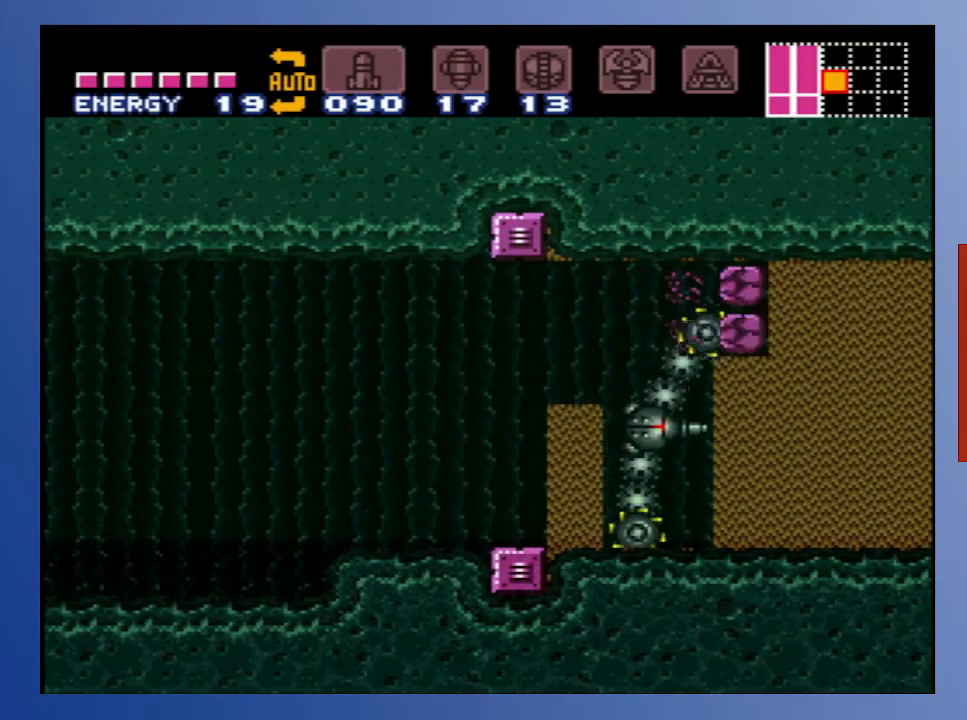
{"buttons": [], "left_stick": "center", "right_stick": "center", "events": []}
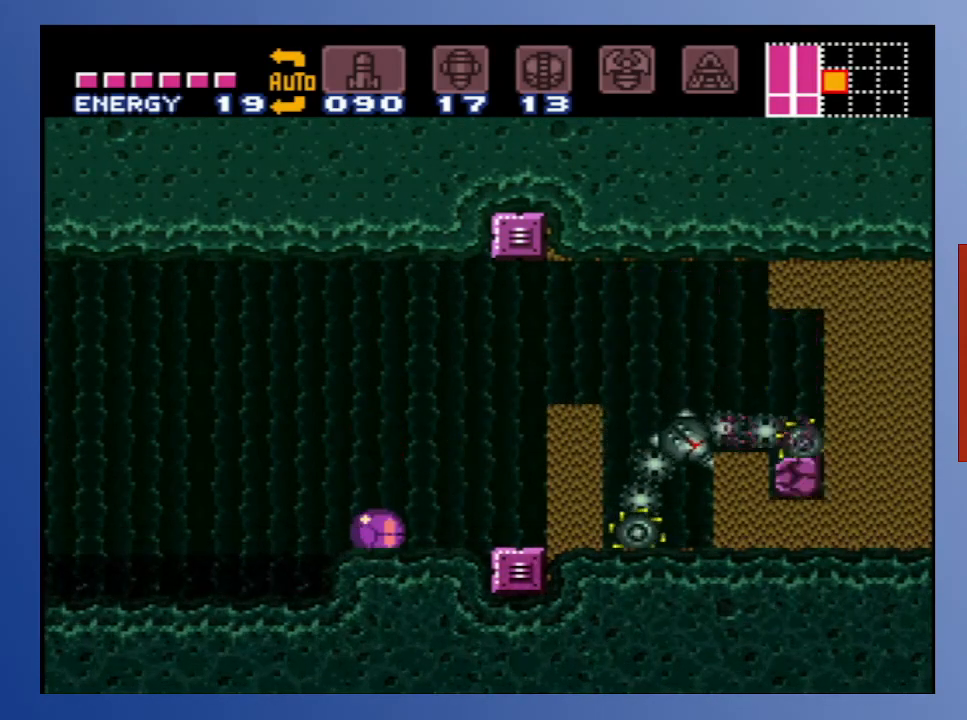
{"buttons": [], "left_stick": "center", "right_stick": "center", "events": []}
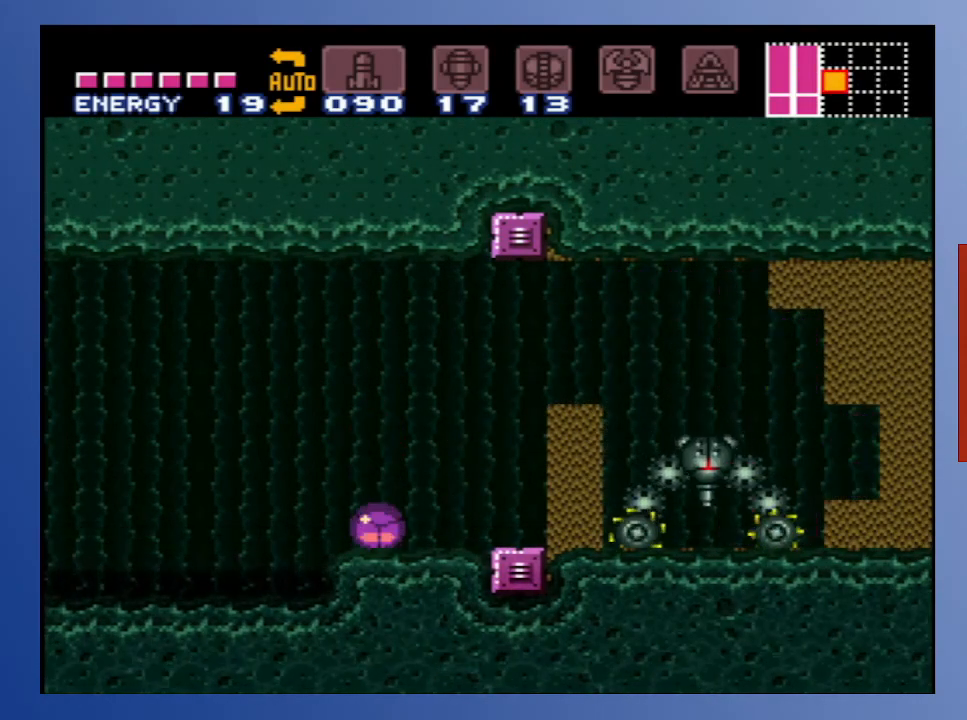
{"buttons": [], "left_stick": "center", "right_stick": "center", "events": []}
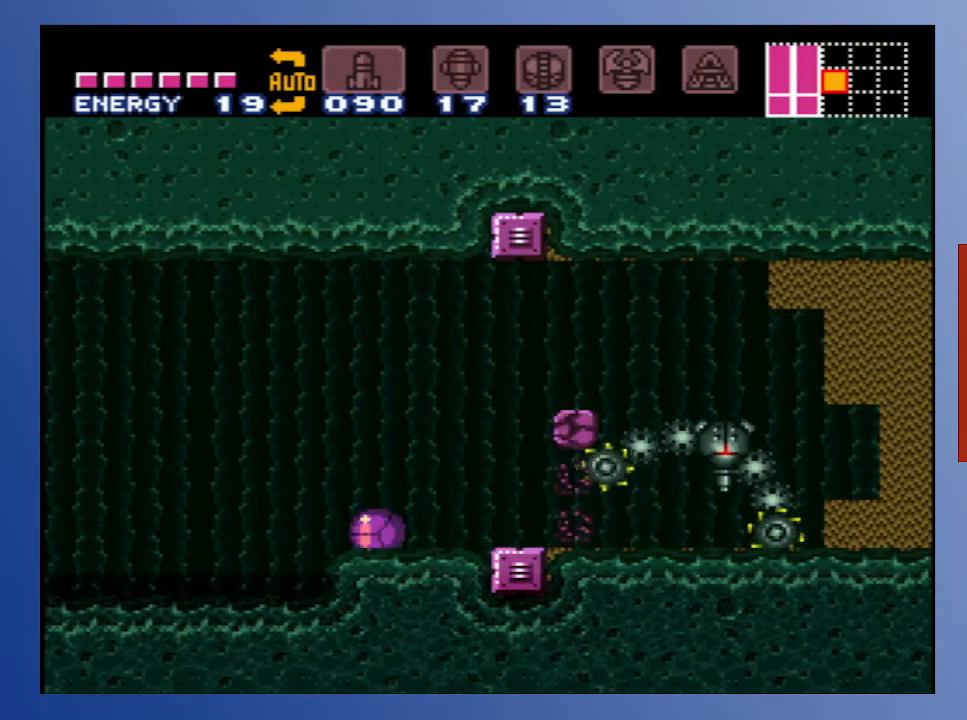
{"buttons": ["DPAD_RIGHT"], "left_stick": "center", "right_stick": "center", "events": [[200, "DPAD_RIGHT", "down"]]}
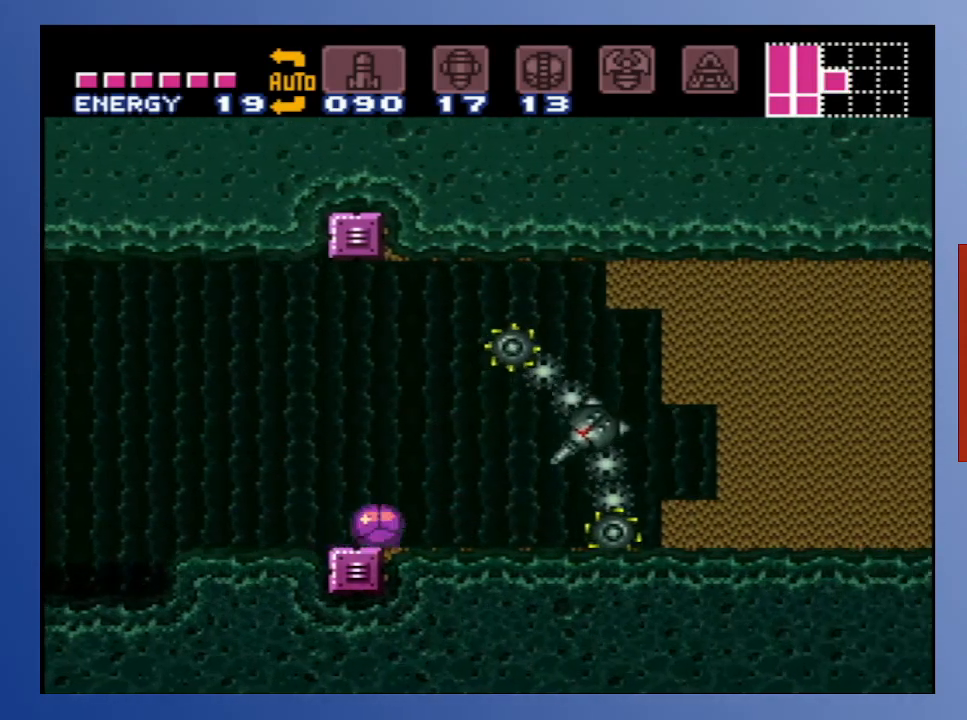
{"buttons": [], "left_stick": "center", "right_stick": "center", "events": [[167, "DPAD_RIGHT", "up"]]}
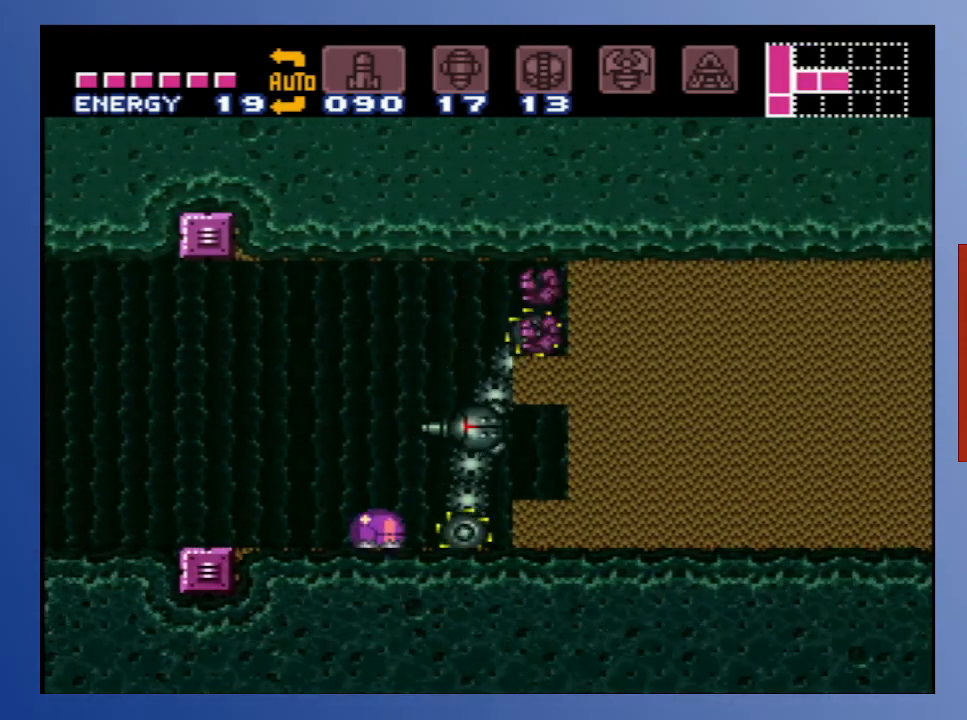
{"buttons": [], "left_stick": "center", "right_stick": "center", "events": [[50, "DPAD_LEFT", "down"], [150, "DPAD_LEFT", "up"], [267, "DPAD_RIGHT", "down"], [333, "DPAD_RIGHT", "up"]]}
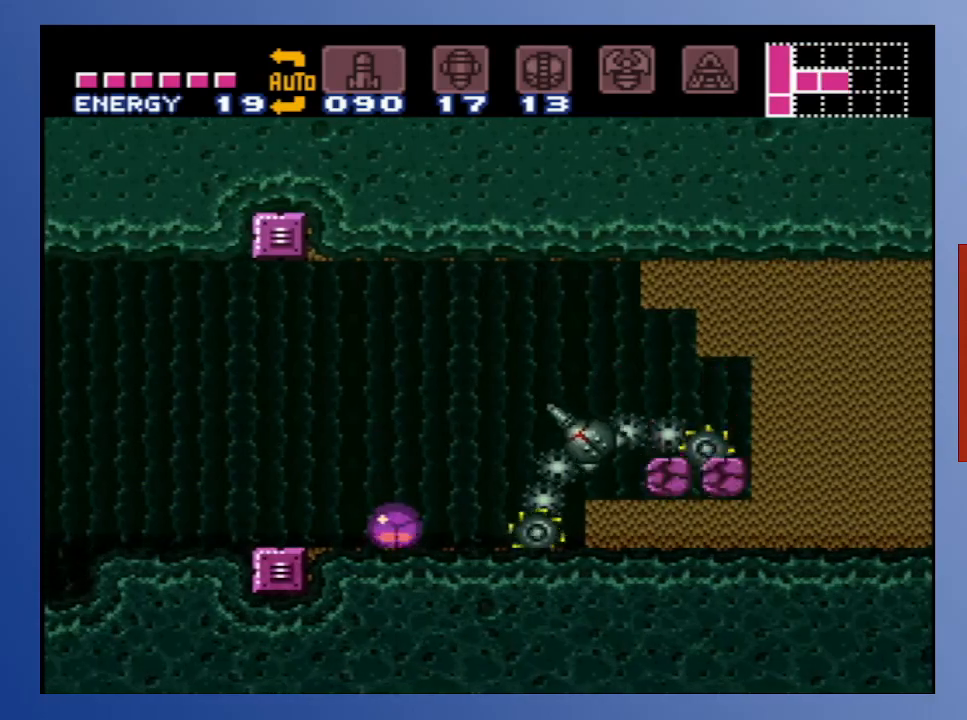
{"buttons": [], "left_stick": "center", "right_stick": "center", "events": []}
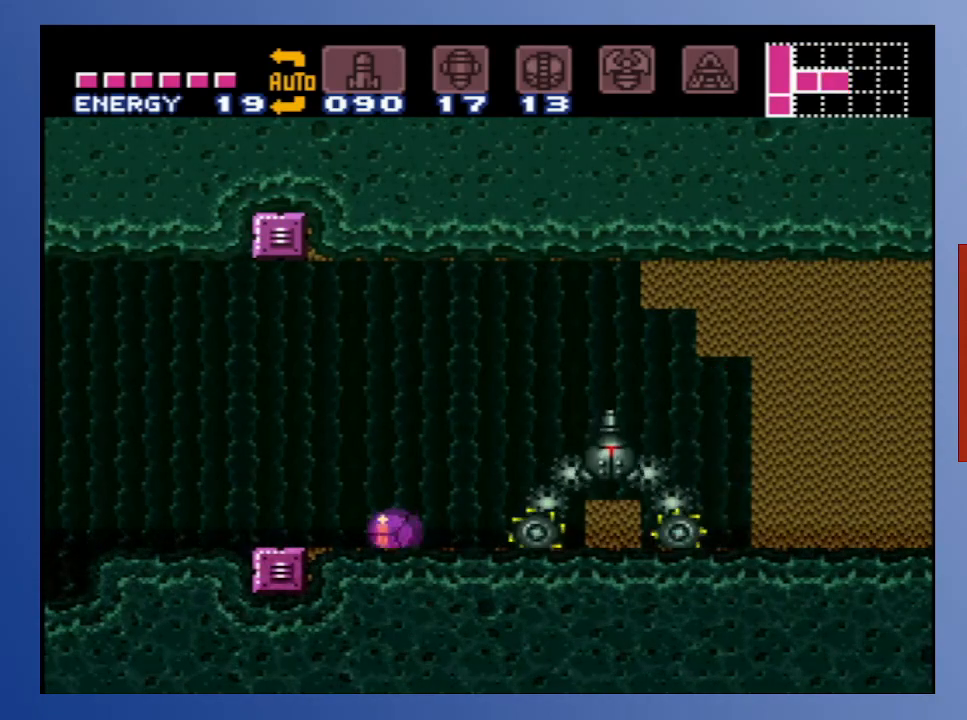
{"buttons": [], "left_stick": "center", "right_stick": "center", "events": []}
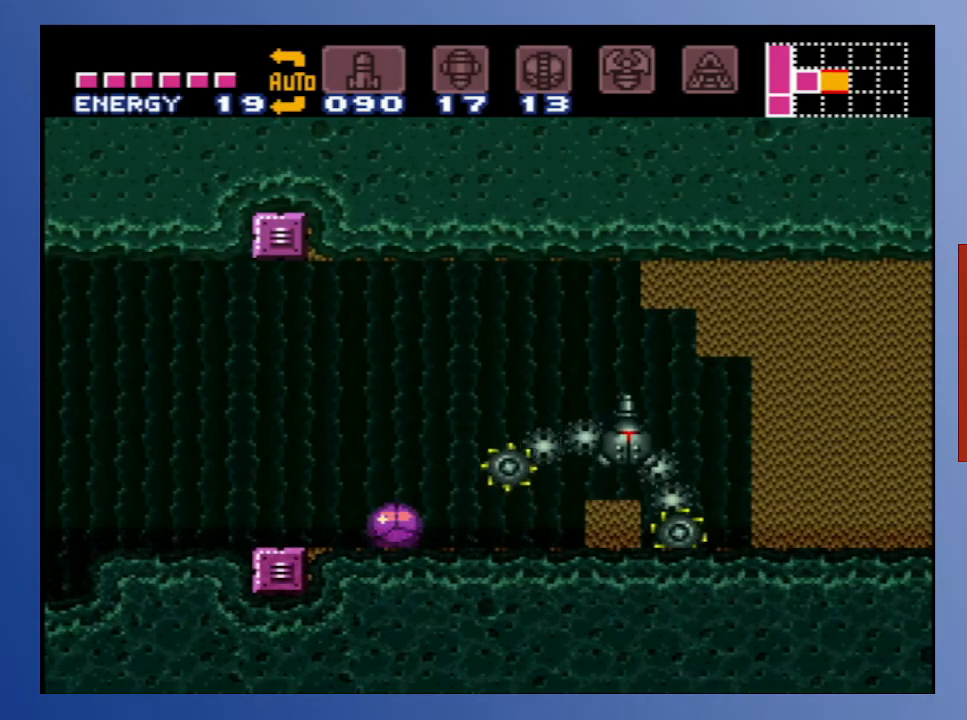
{"buttons": [], "left_stick": "center", "right_stick": "center", "events": []}
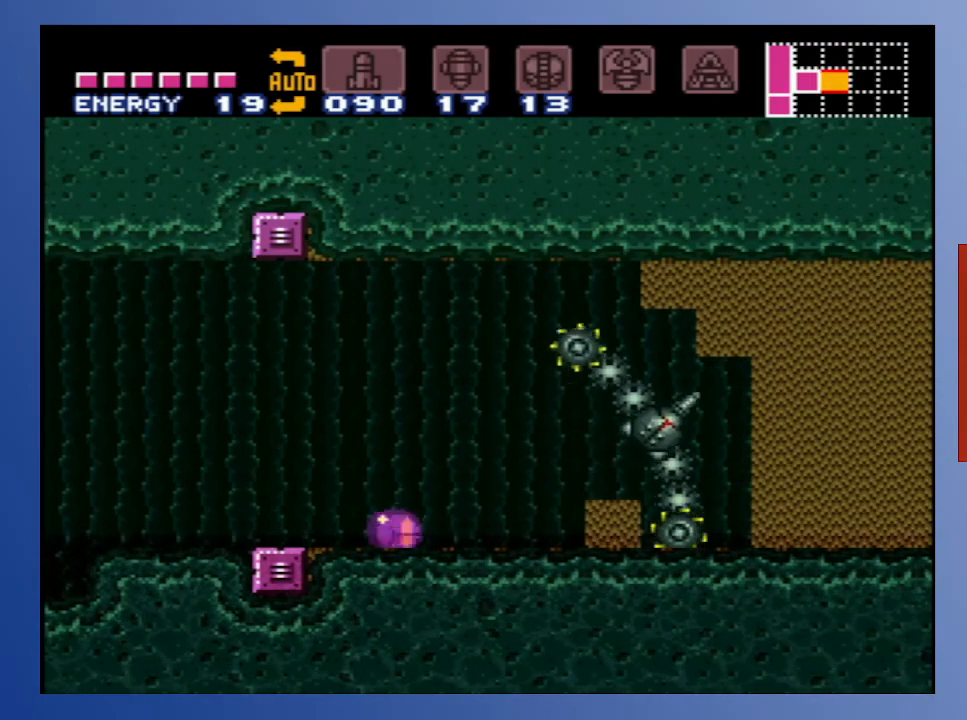
{"buttons": [], "left_stick": "center", "right_stick": "center", "events": [[133, "DPAD_RIGHT", "down"], [267, "DPAD_RIGHT", "up"]]}
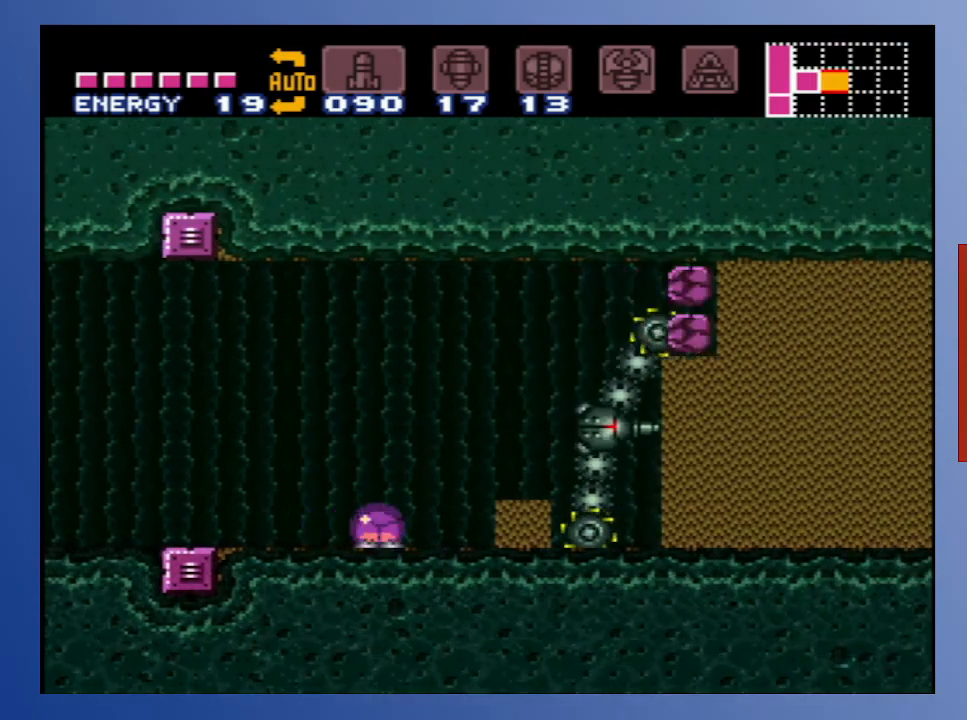
{"buttons": [], "left_stick": "center", "right_stick": "center", "events": []}
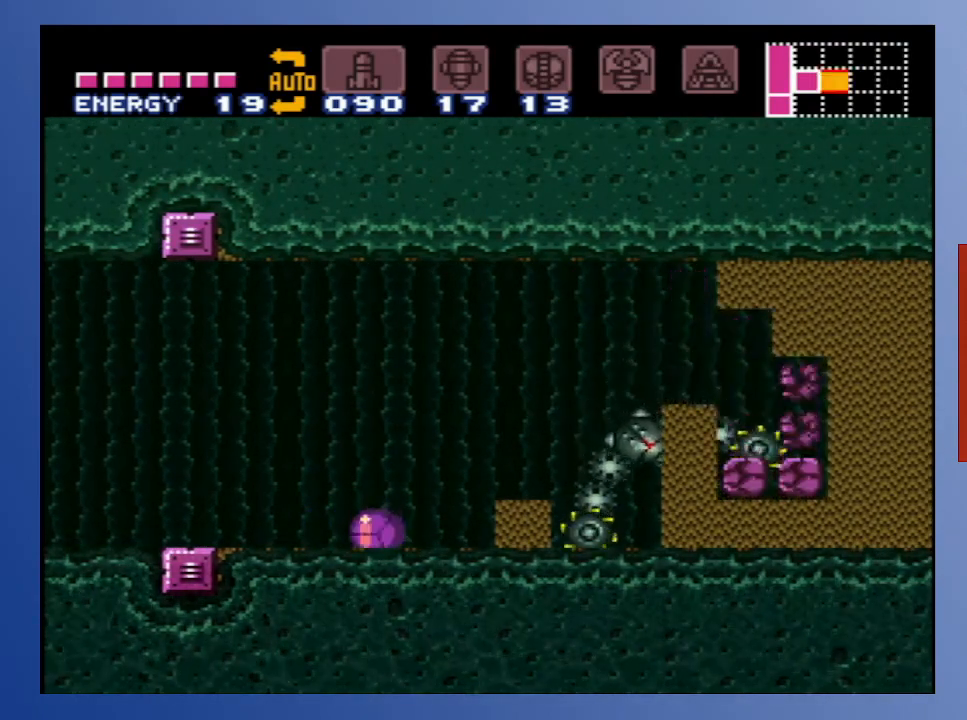
{"buttons": [], "left_stick": "center", "right_stick": "center", "events": []}